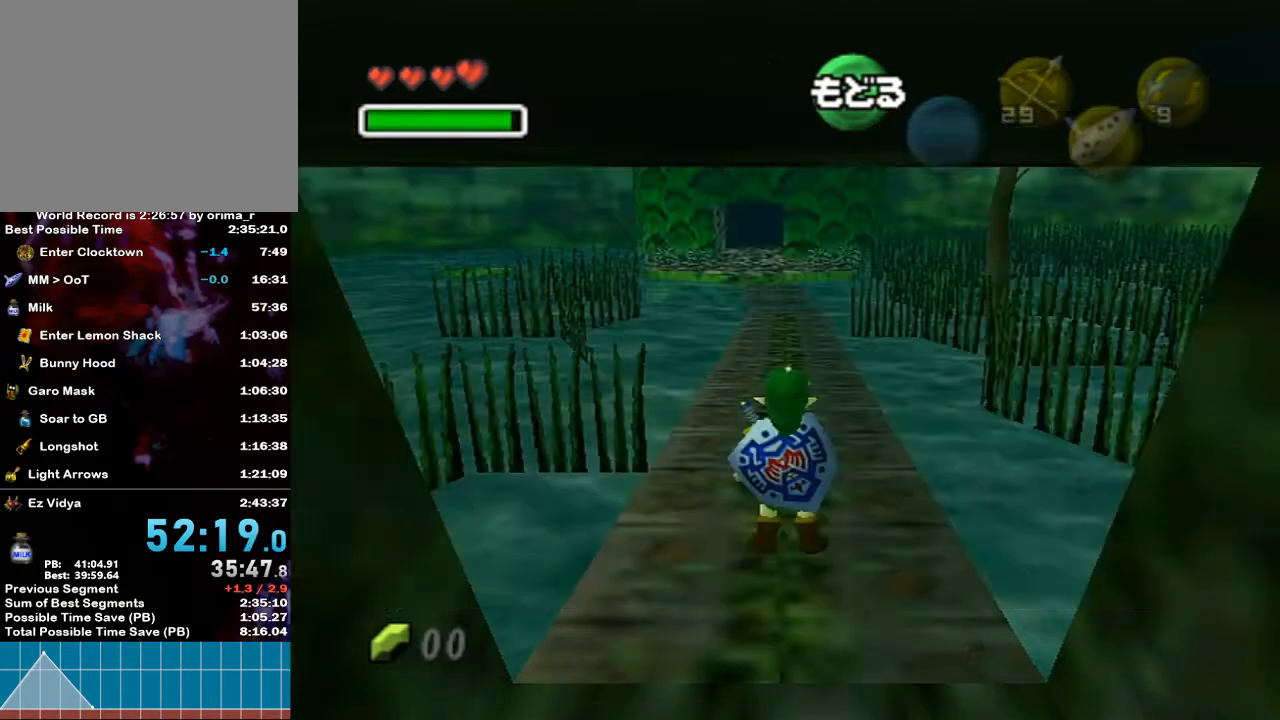
Gameplay with a controller (Nintendo layout); each line is a JSON object with the inputs held at the frame after it. "events" lists button and stick changes between this image and that frame as [ms after this image, input, new state], when the widget could be followed in between. Not read: L3 R3.
{"buttons": [], "left_stick": "center", "right_stick": "center", "events": [[200, "Z", "down"], [233, "R1", "down"], [267, "R1", "up"], [333, "Z", "up"]]}
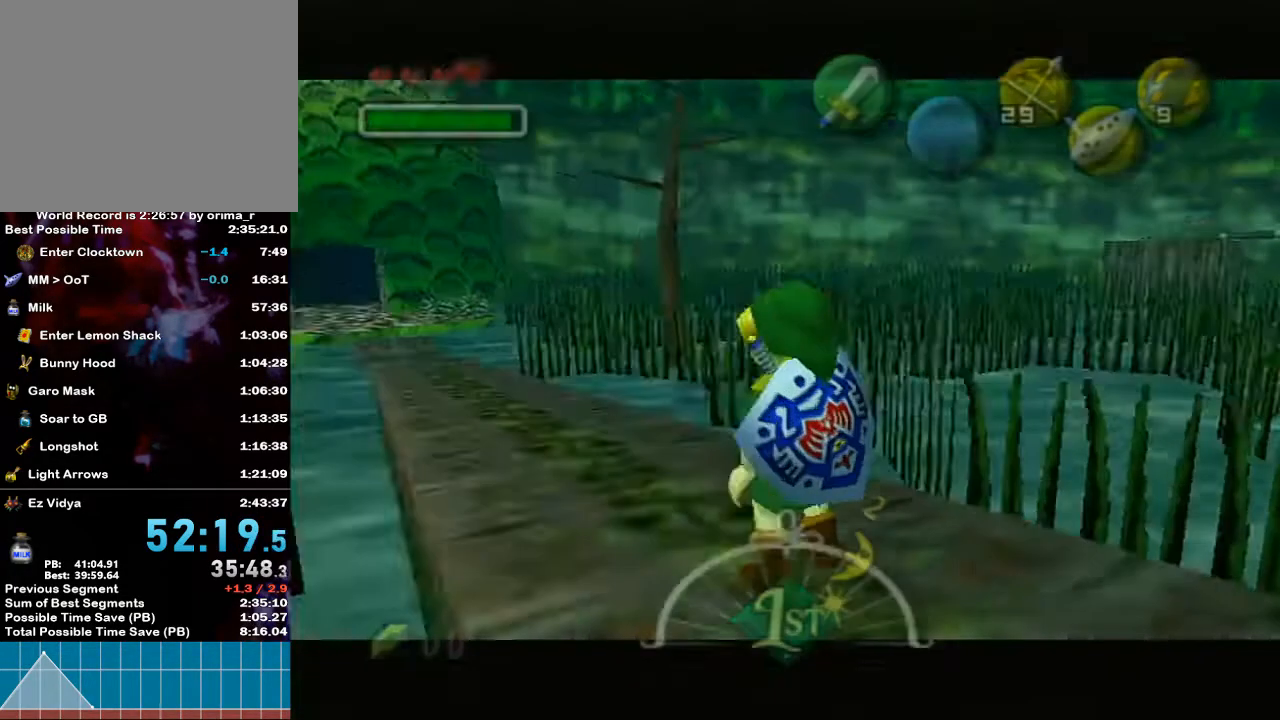
{"buttons": [], "left_stick": "center", "right_stick": "center", "events": []}
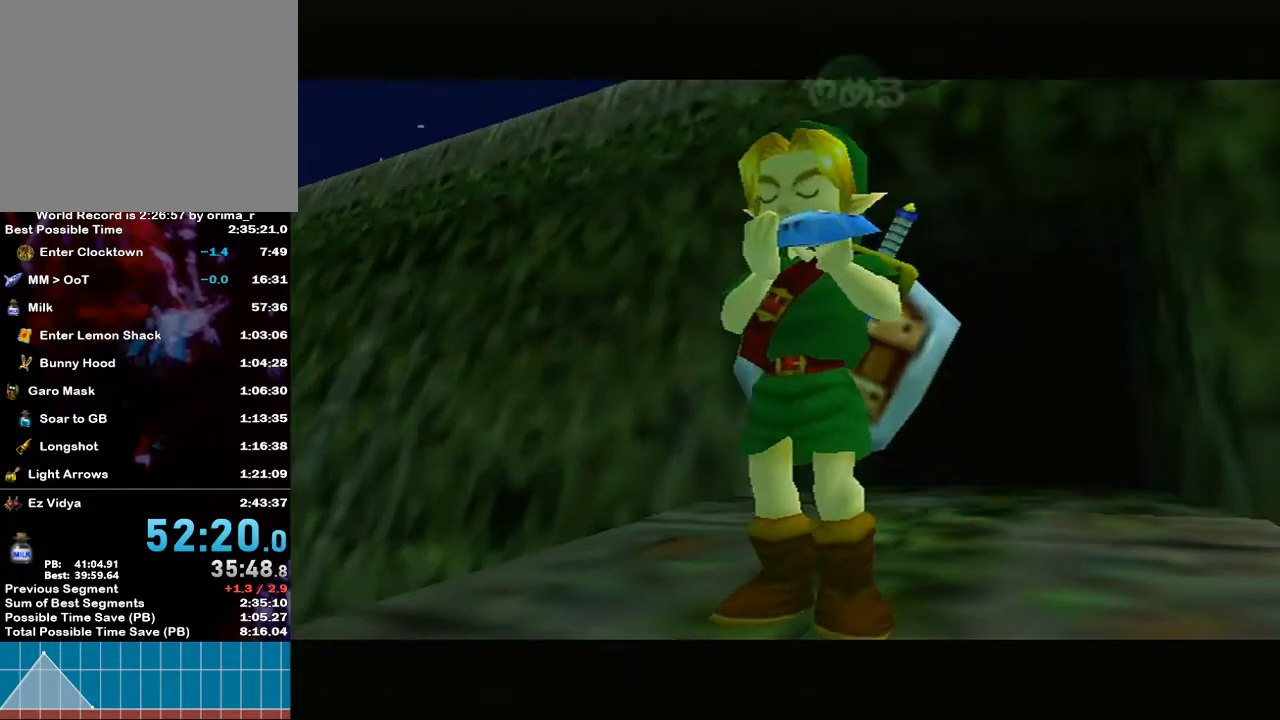
{"buttons": [], "left_stick": "center", "right_stick": "down", "events": [[83, "right_stick", "down"], [217, "right_stick", "left"], [300, "right_stick", "up"], [383, "right_stick", "down-right"], [450, "right_stick", "down"]]}
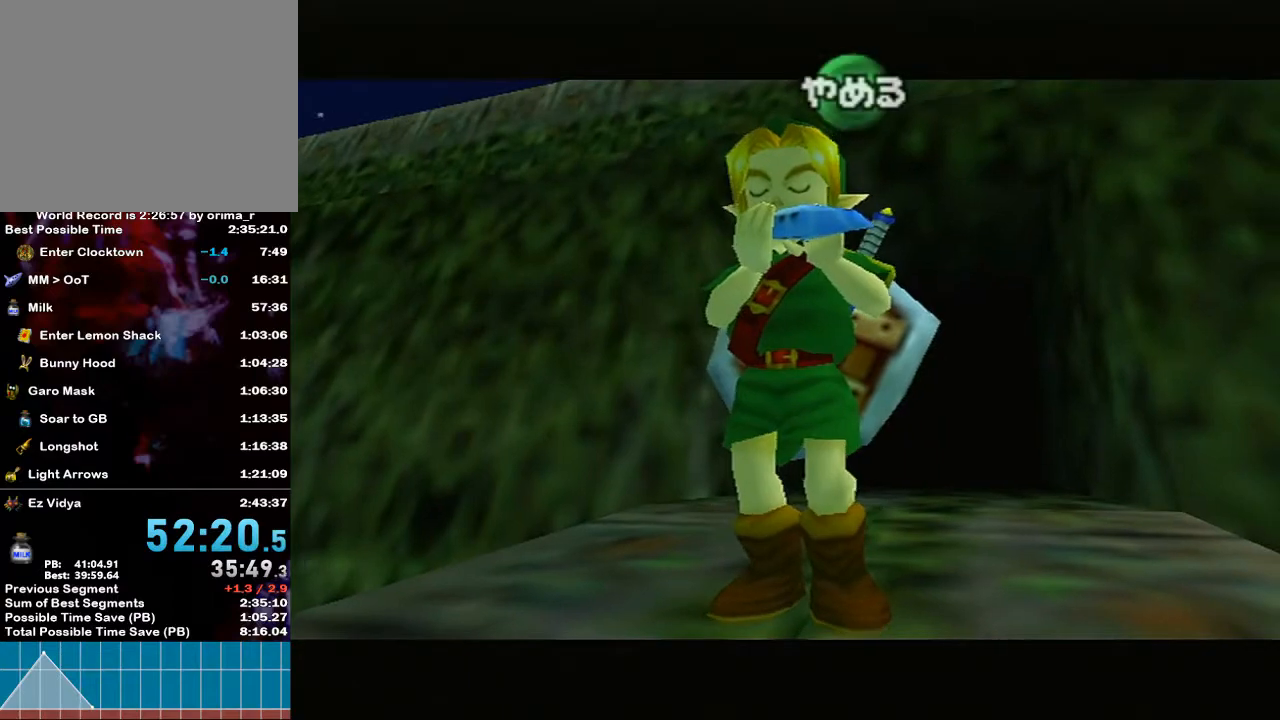
{"buttons": [], "left_stick": "center", "right_stick": "center", "events": [[17, "right_stick", "down-left"], [100, "right_stick", "up-left"], [233, "right_stick", "center"]]}
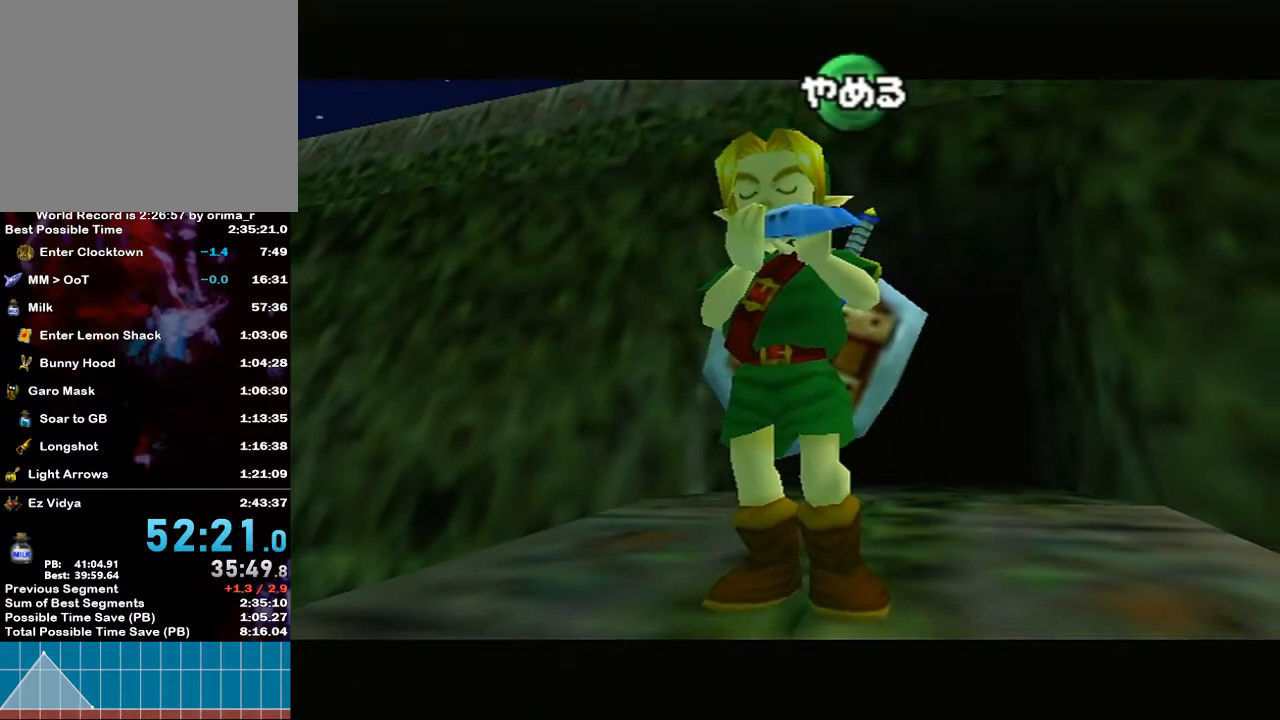
{"buttons": [], "left_stick": "center", "right_stick": "center", "events": [[133, "right_stick", "down"], [267, "right_stick", "left"], [367, "right_stick", "up"], [417, "right_stick", "center"]]}
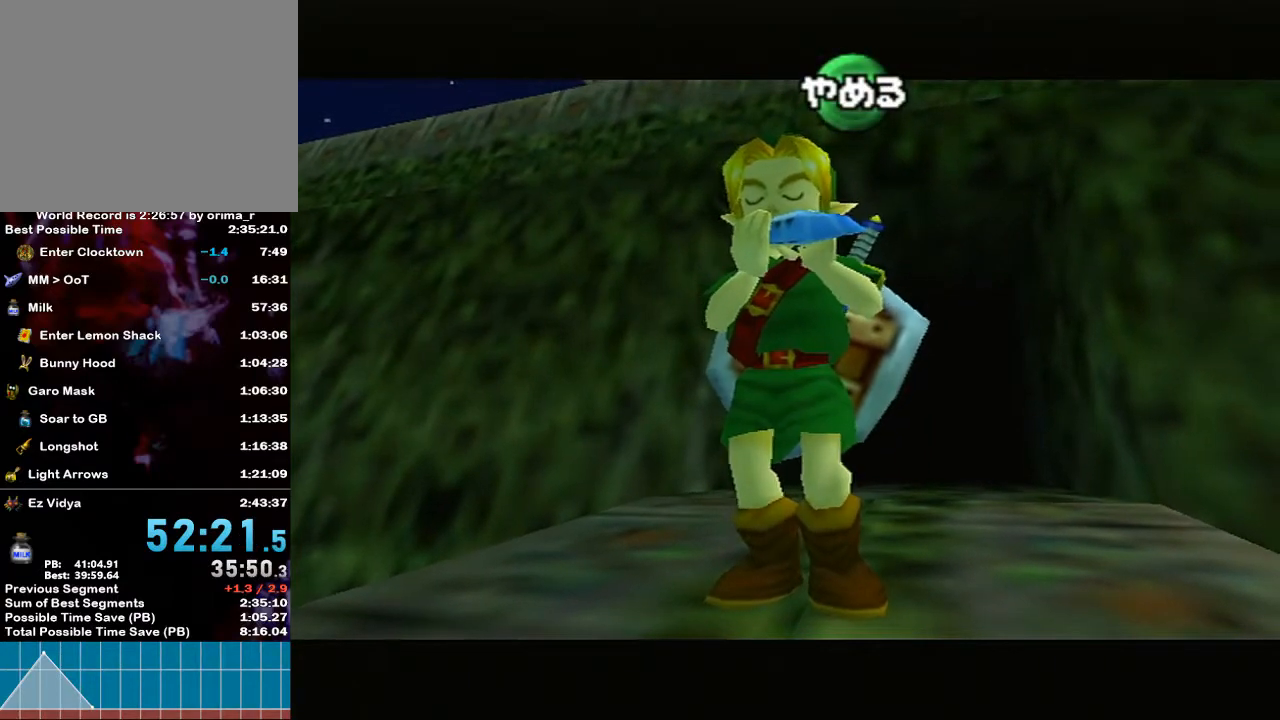
{"buttons": [], "left_stick": "center", "right_stick": "center", "events": [[50, "right_stick", "down"], [117, "right_stick", "down-left"], [233, "right_stick", "up-left"], [383, "right_stick", "center"]]}
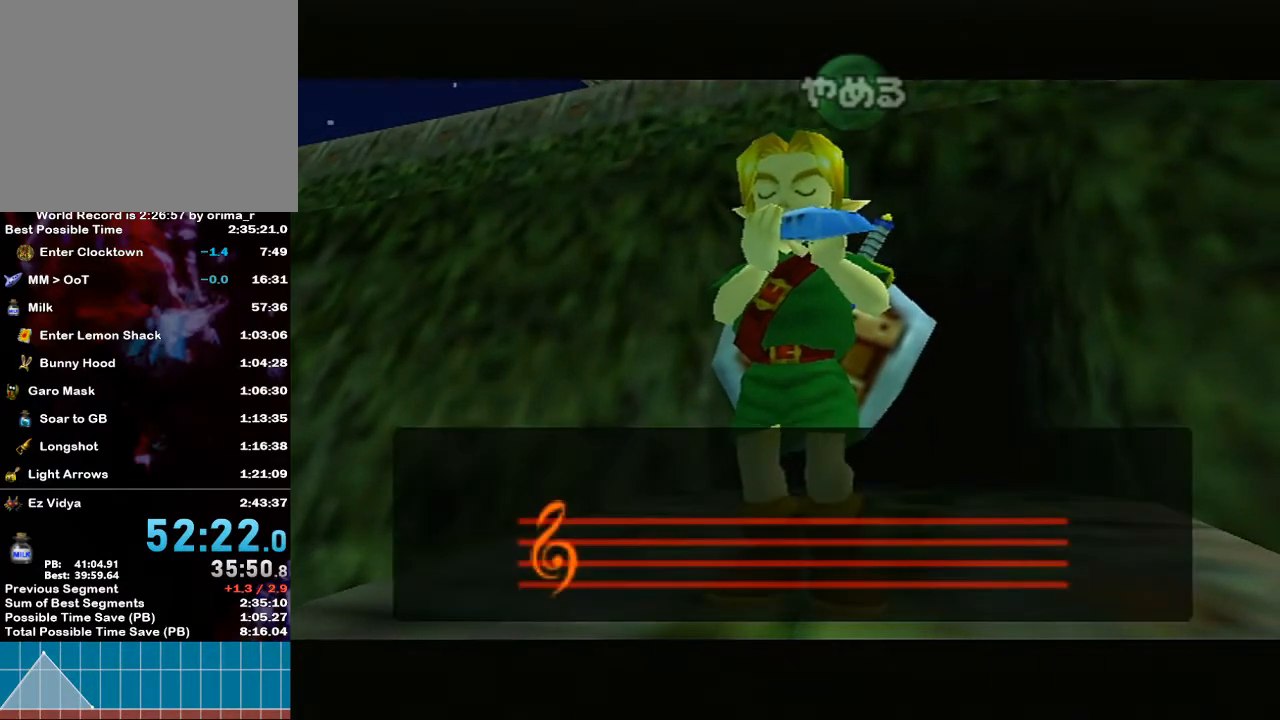
{"buttons": [], "left_stick": "center", "right_stick": "center", "events": []}
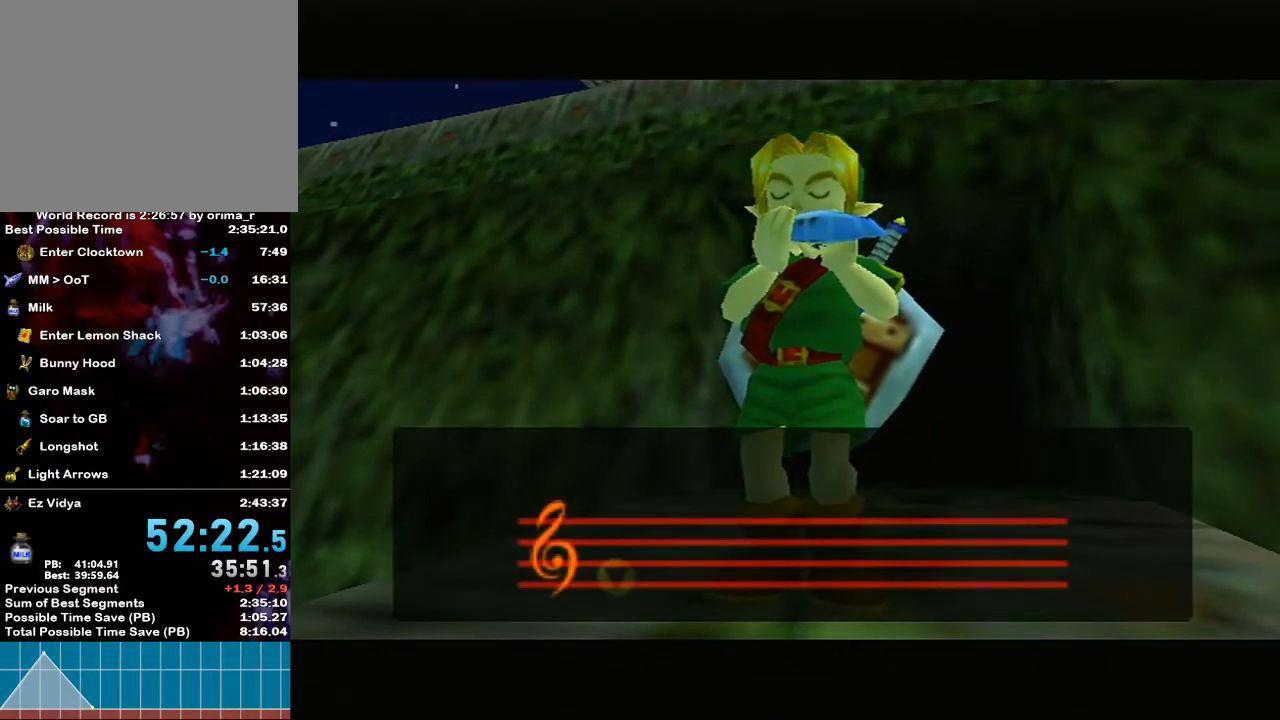
{"buttons": [], "left_stick": "center", "right_stick": "center", "events": []}
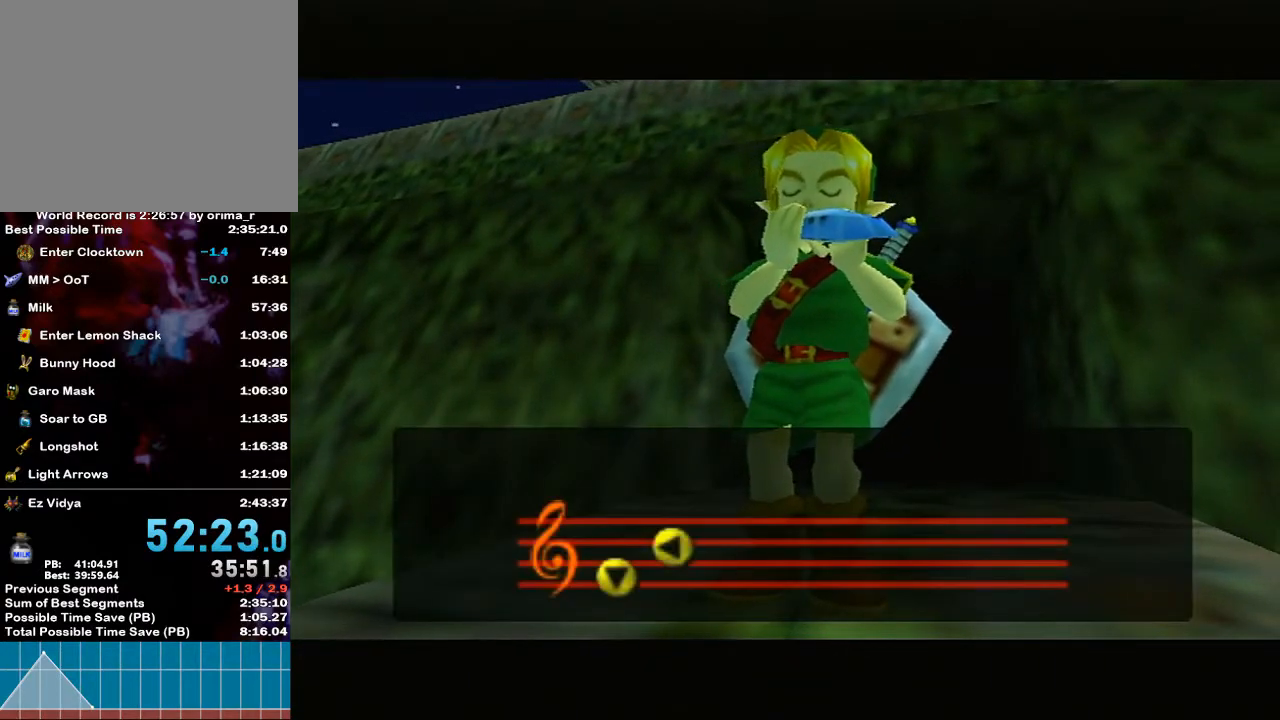
{"buttons": [], "left_stick": "center", "right_stick": "center", "events": []}
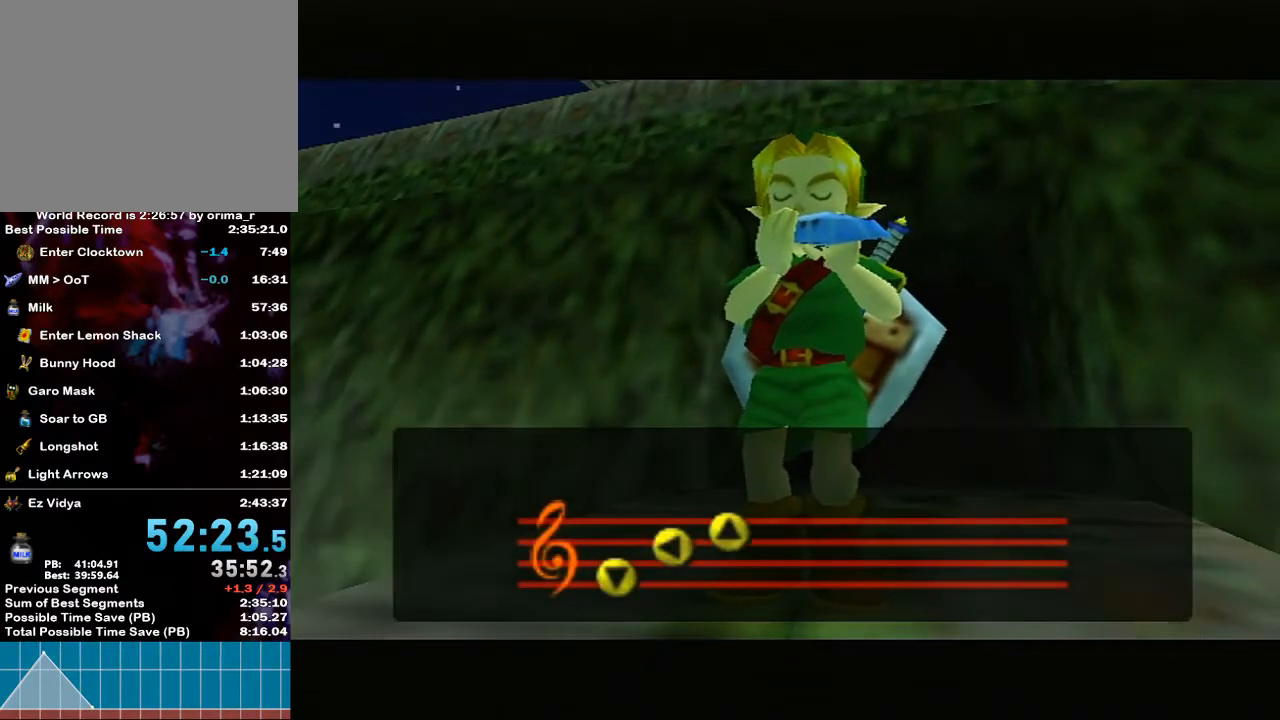
{"buttons": [], "left_stick": "center", "right_stick": "center", "events": []}
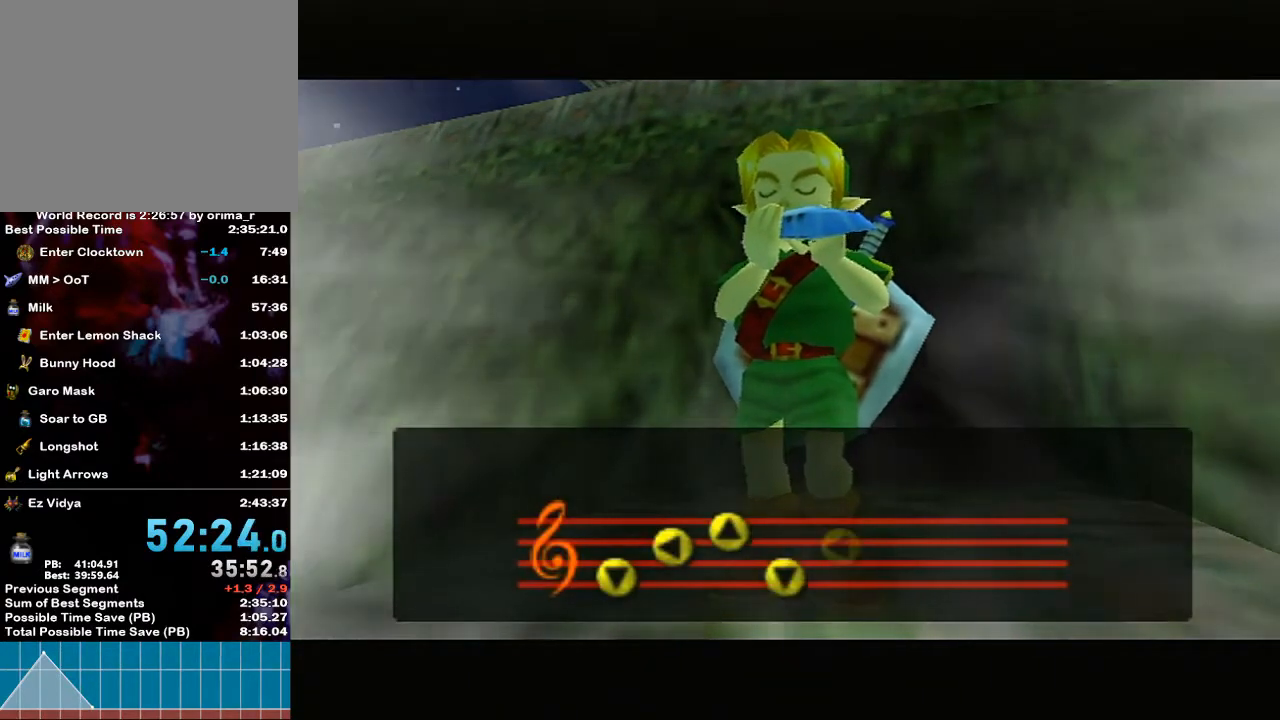
{"buttons": [], "left_stick": "center", "right_stick": "center", "events": []}
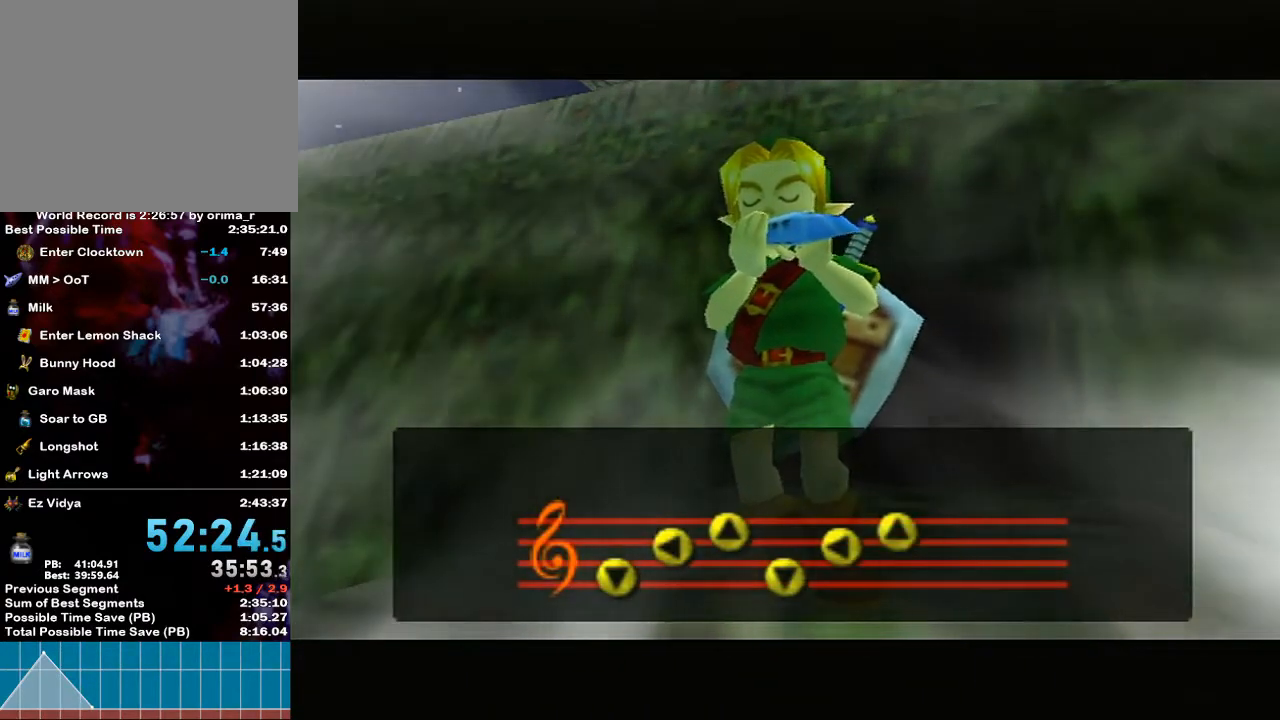
{"buttons": [], "left_stick": "center", "right_stick": "center", "events": []}
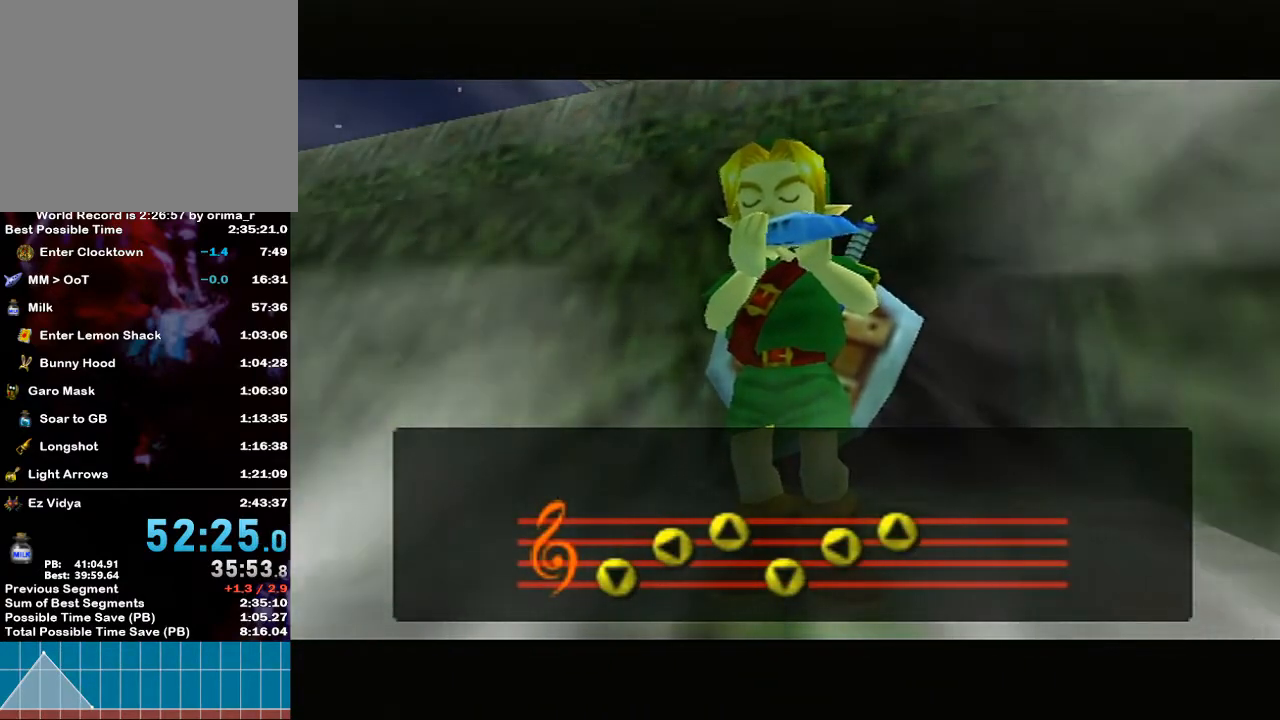
{"buttons": [], "left_stick": "center", "right_stick": "center", "events": []}
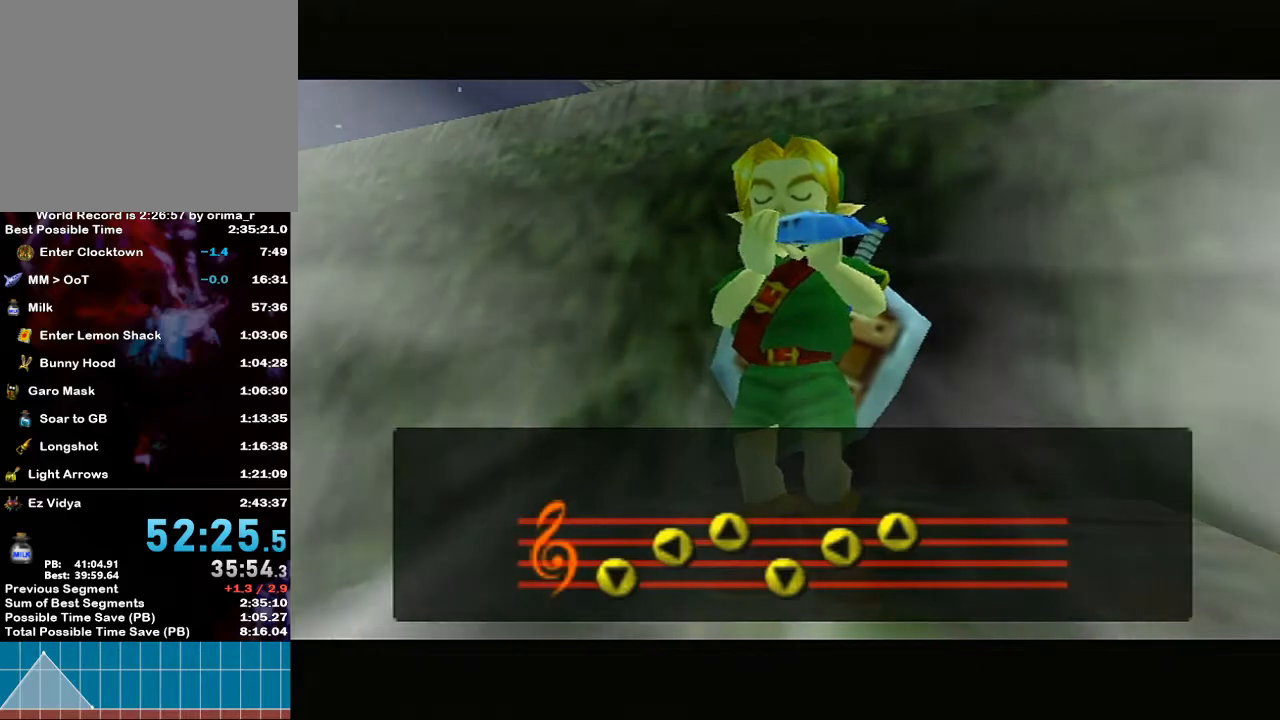
{"buttons": [], "left_stick": "center", "right_stick": "center", "events": []}
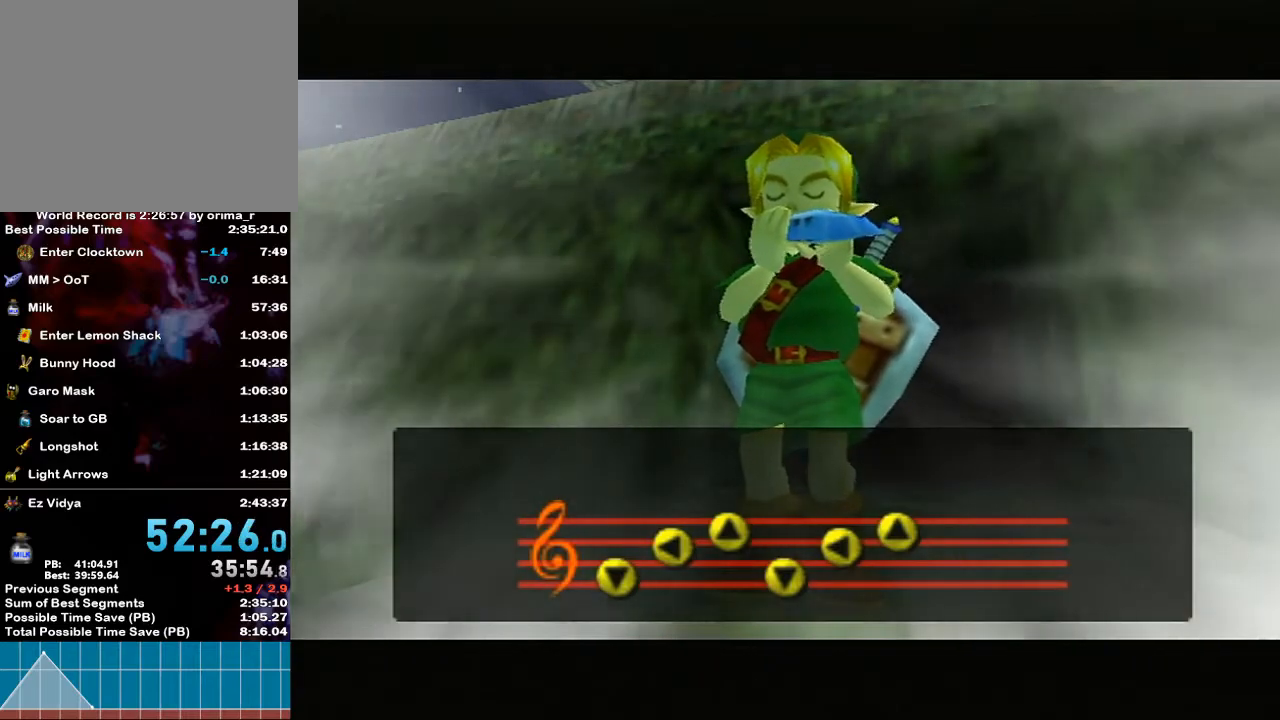
{"buttons": [], "left_stick": "center", "right_stick": "center", "events": []}
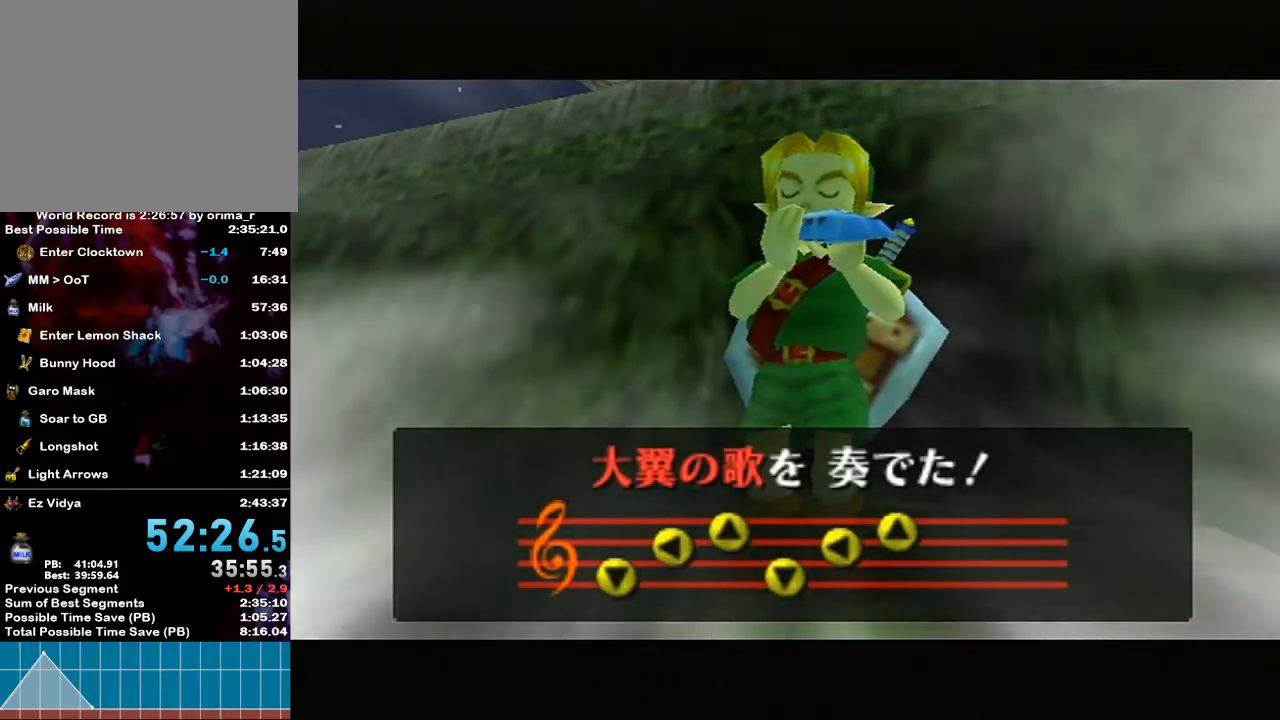
{"buttons": [], "left_stick": "center", "right_stick": "center", "events": []}
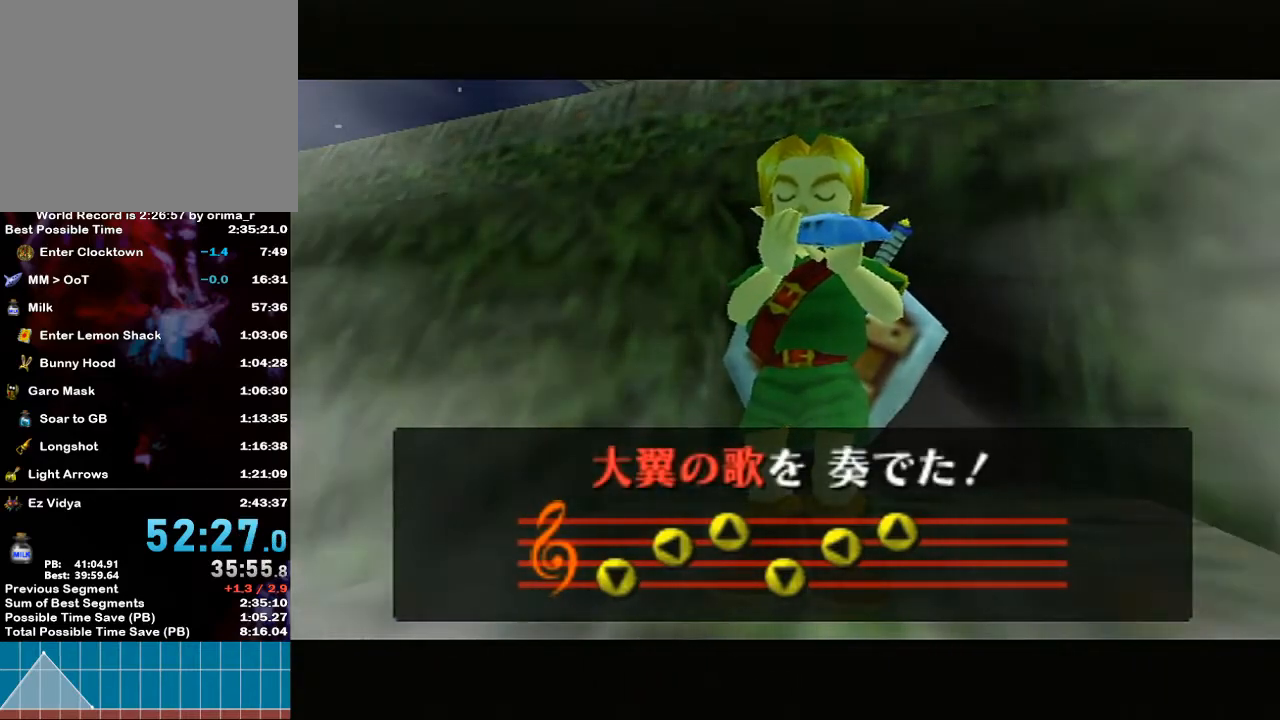
{"buttons": [], "left_stick": "center", "right_stick": "center", "events": [[417, "A", "down"], [483, "A", "up"]]}
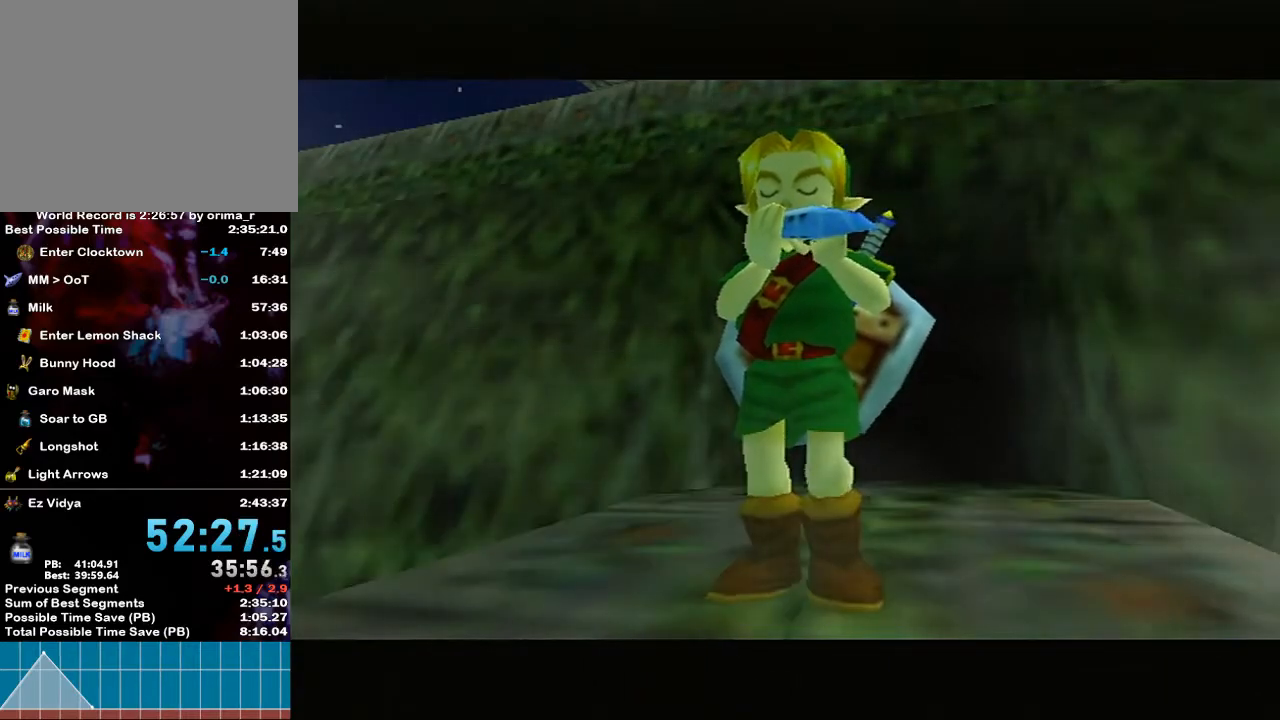
{"buttons": ["A"], "left_stick": "center", "right_stick": "center", "events": [[133, "A", "down"], [167, "A", "up"], [300, "A", "down"], [333, "A", "up"], [383, "A", "down"], [450, "A", "up"], [483, "A", "down"]]}
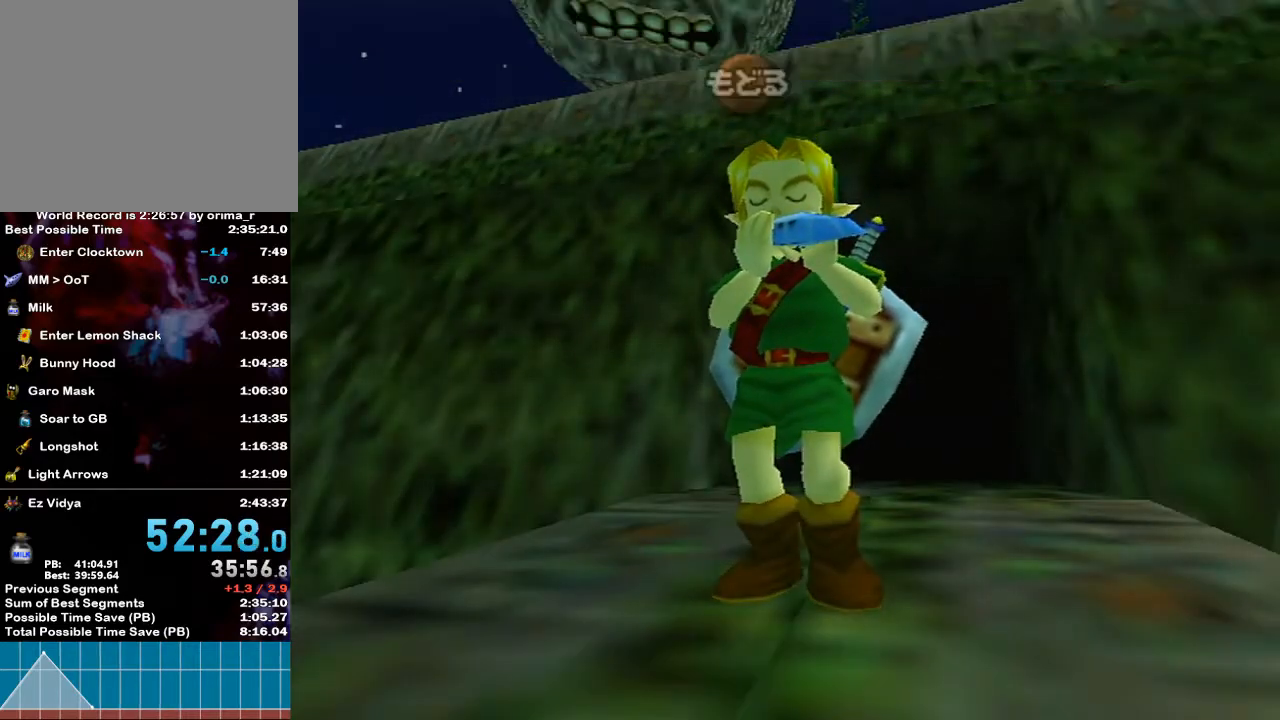
{"buttons": [], "left_stick": "center", "right_stick": "center", "events": [[17, "A", "up"], [83, "A", "down"], [117, "A", "up"], [167, "A", "down"], [233, "A", "up"], [267, "A", "down"], [333, "A", "up"], [367, "A", "down"], [417, "A", "up"]]}
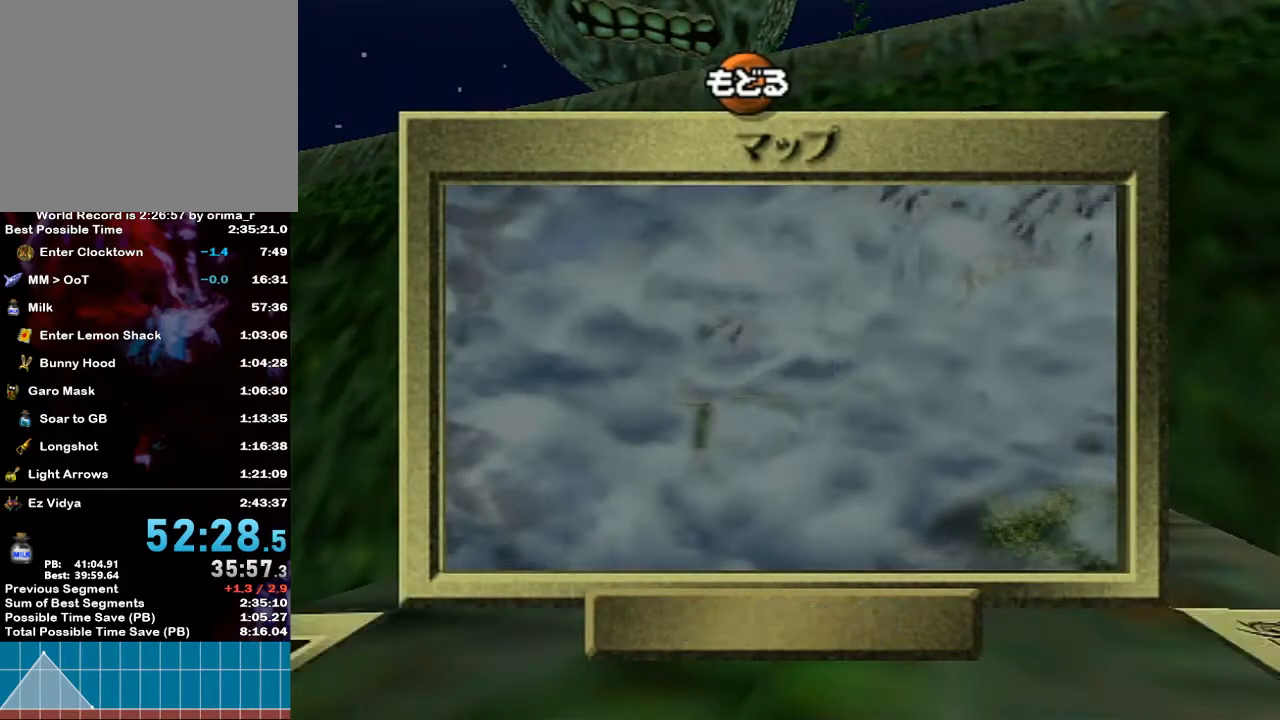
{"buttons": [], "left_stick": "center", "right_stick": "center", "events": [[50, "A", "down"], [83, "A", "up"], [167, "A", "down"], [200, "A", "up"], [233, "A", "down"], [333, "A", "up"]]}